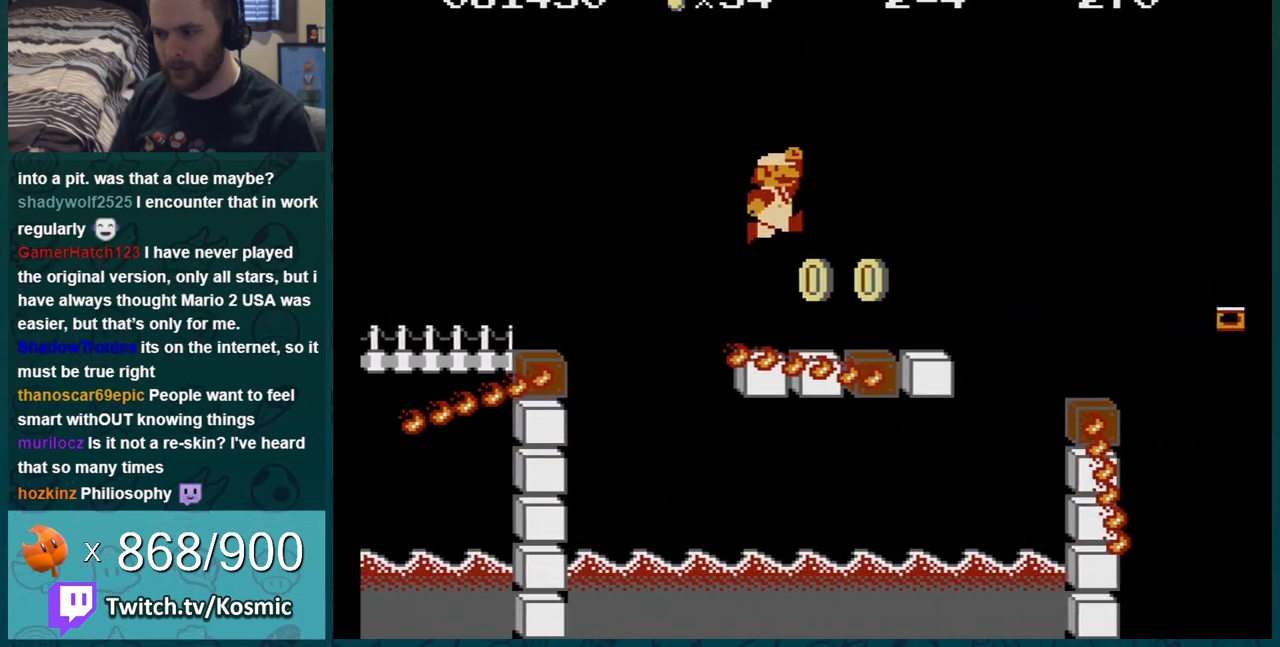
Gameplay with a controller (Nintendo layout); each line is a JSON object with the inputs held at the frame after it. "events" lists button and stick changes between this image and that frame as [ms after this image, input, new state], when the widget could be followed in between. Not read: L3 R3.
{"buttons": ["B", "DPAD_LEFT"], "events": [[84, "DPAD_RIGHT", "down"], [234, "A", "down"], [300, "A", "up"], [334, "DPAD_RIGHT", "up"], [401, "DPAD_LEFT", "down"]]}
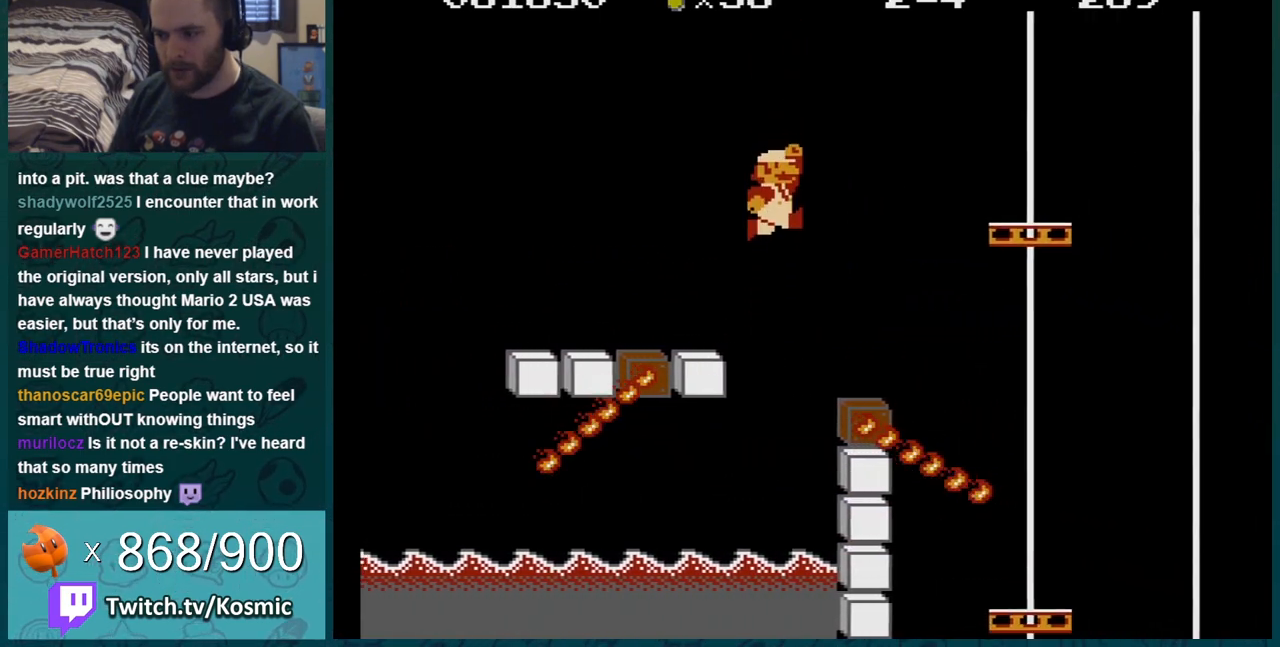
{"buttons": ["A", "B"], "events": [[83, "DPAD_LEFT", "up"], [167, "DPAD_LEFT", "down"], [267, "A", "down"], [350, "DPAD_LEFT", "up"]]}
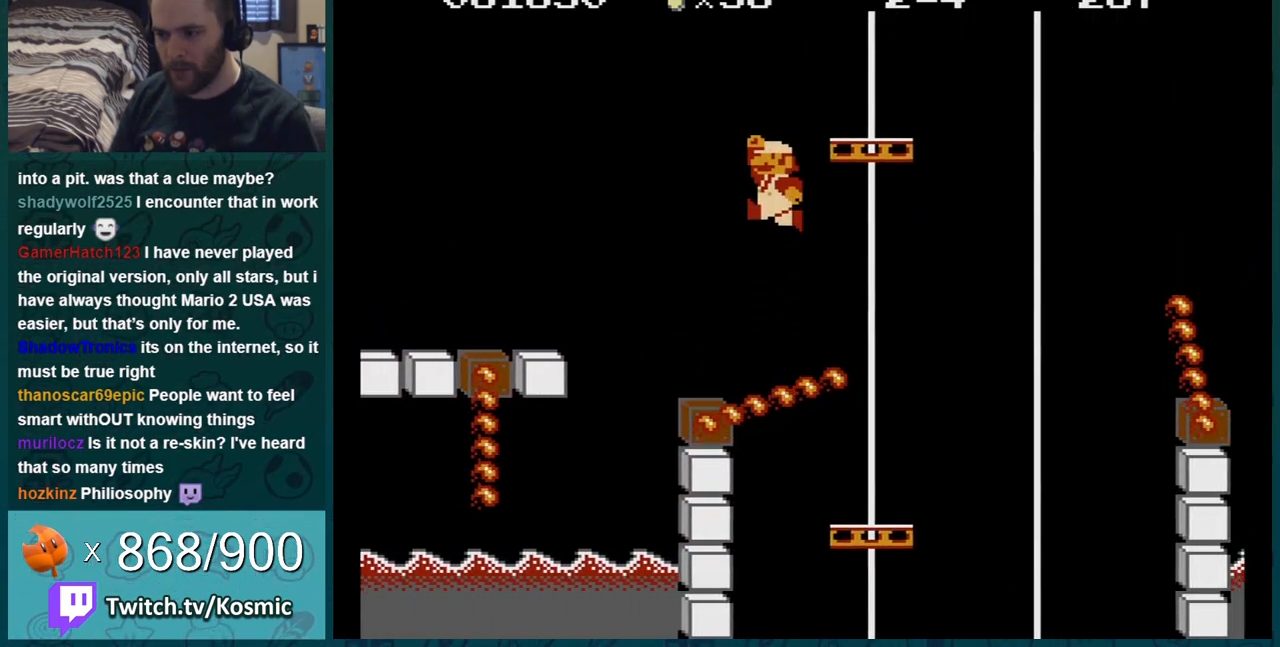
{"buttons": ["A", "B", "DPAD_RIGHT"], "events": [[134, "DPAD_LEFT", "down"], [167, "DPAD_LEFT", "up"], [234, "DPAD_RIGHT", "down"]]}
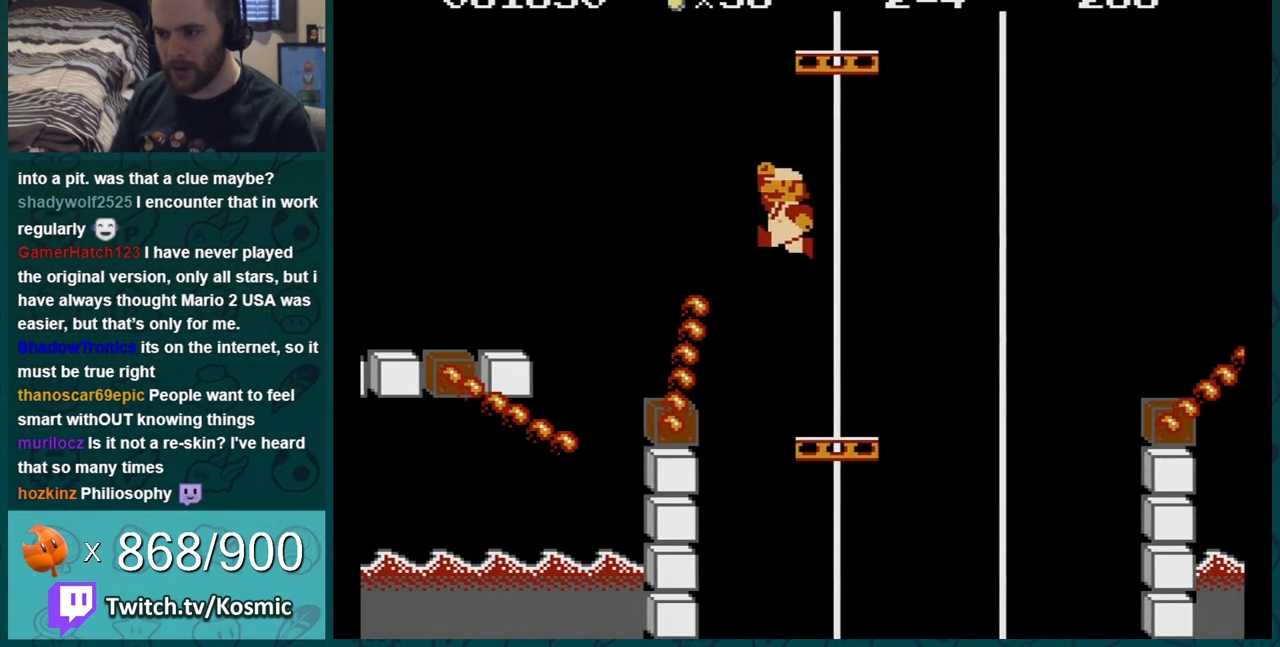
{"buttons": ["B", "DPAD_RIGHT"], "events": [[50, "A", "up"], [66, "DPAD_RIGHT", "up"], [100, "DPAD_LEFT", "down"], [167, "DPAD_LEFT", "up"], [350, "DPAD_RIGHT", "down"]]}
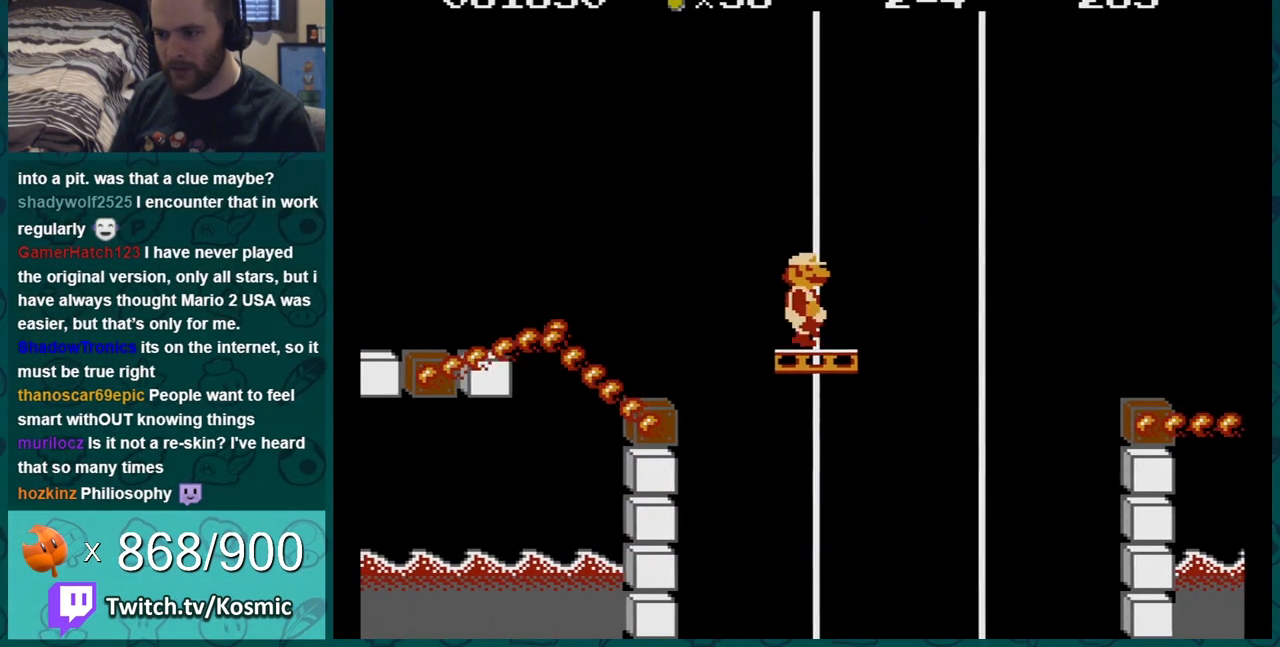
{"buttons": ["B"], "events": [[34, "DPAD_RIGHT", "up"], [200, "DPAD_RIGHT", "down"], [317, "DPAD_RIGHT", "up"]]}
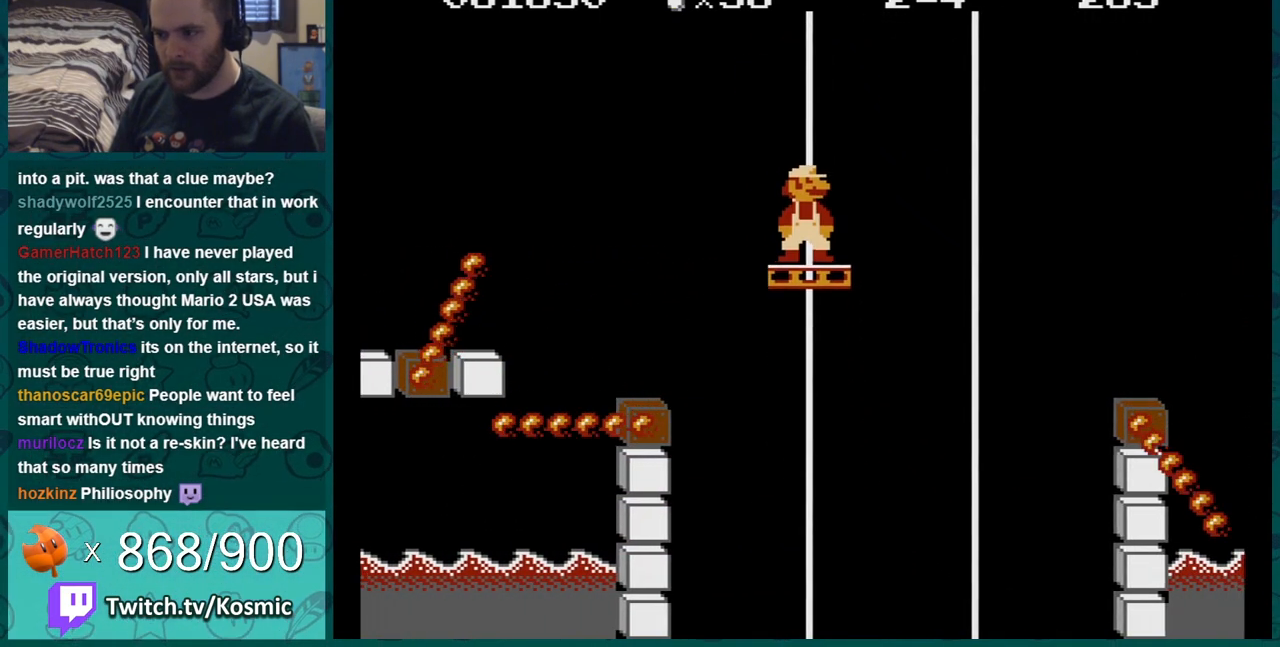
{"buttons": ["B"], "events": [[33, "DPAD_RIGHT", "down"], [167, "DPAD_RIGHT", "up"], [350, "DPAD_RIGHT", "down"], [484, "DPAD_RIGHT", "up"]]}
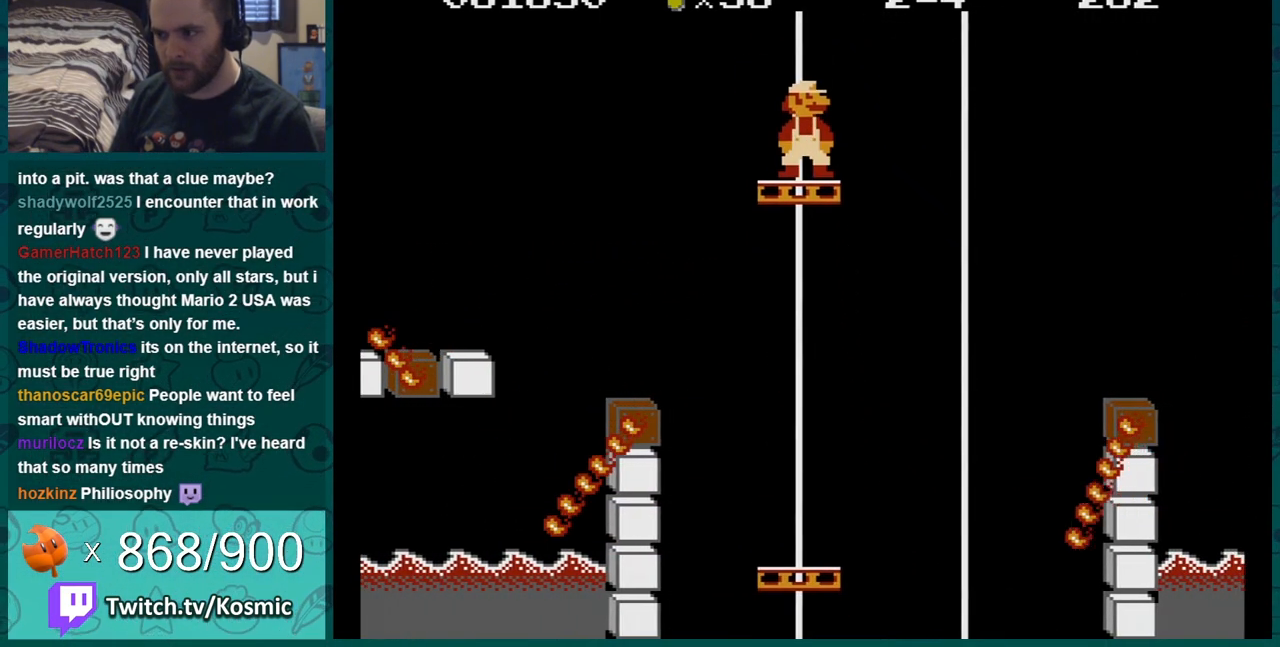
{"buttons": ["A", "B"], "events": [[100, "DPAD_RIGHT", "down"], [284, "A", "down"], [451, "DPAD_RIGHT", "up"]]}
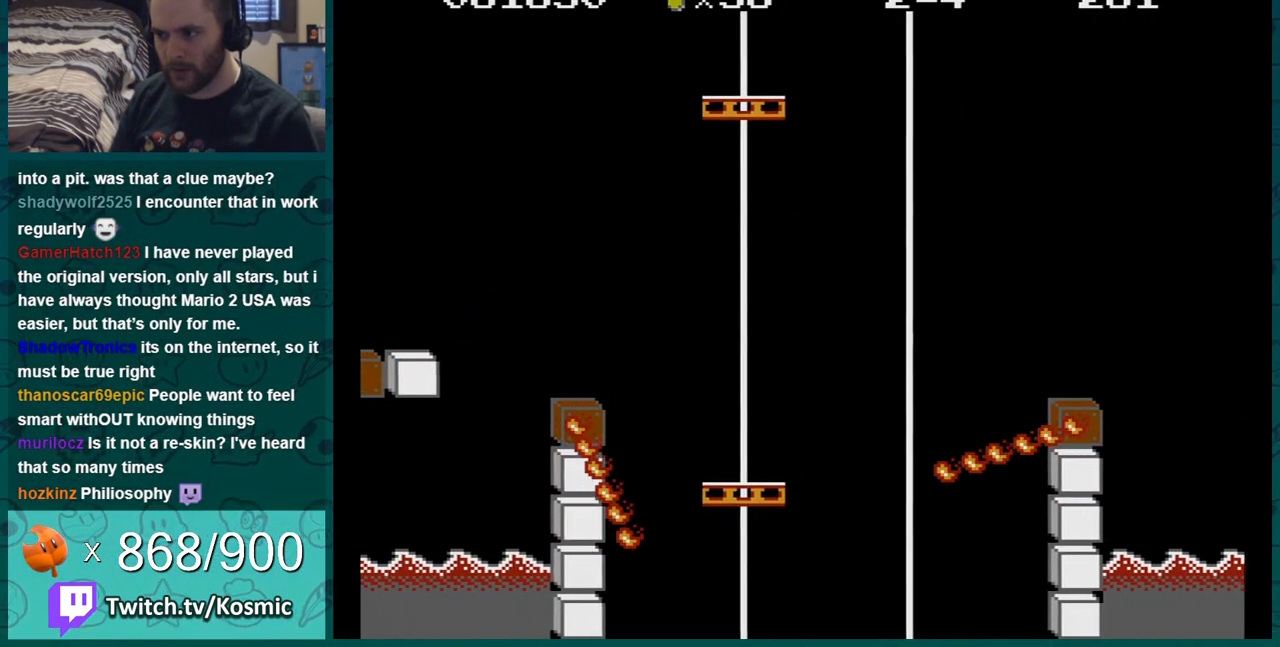
{"buttons": ["A", "B", "DPAD_RIGHT"], "events": [[233, "DPAD_RIGHT", "down"]]}
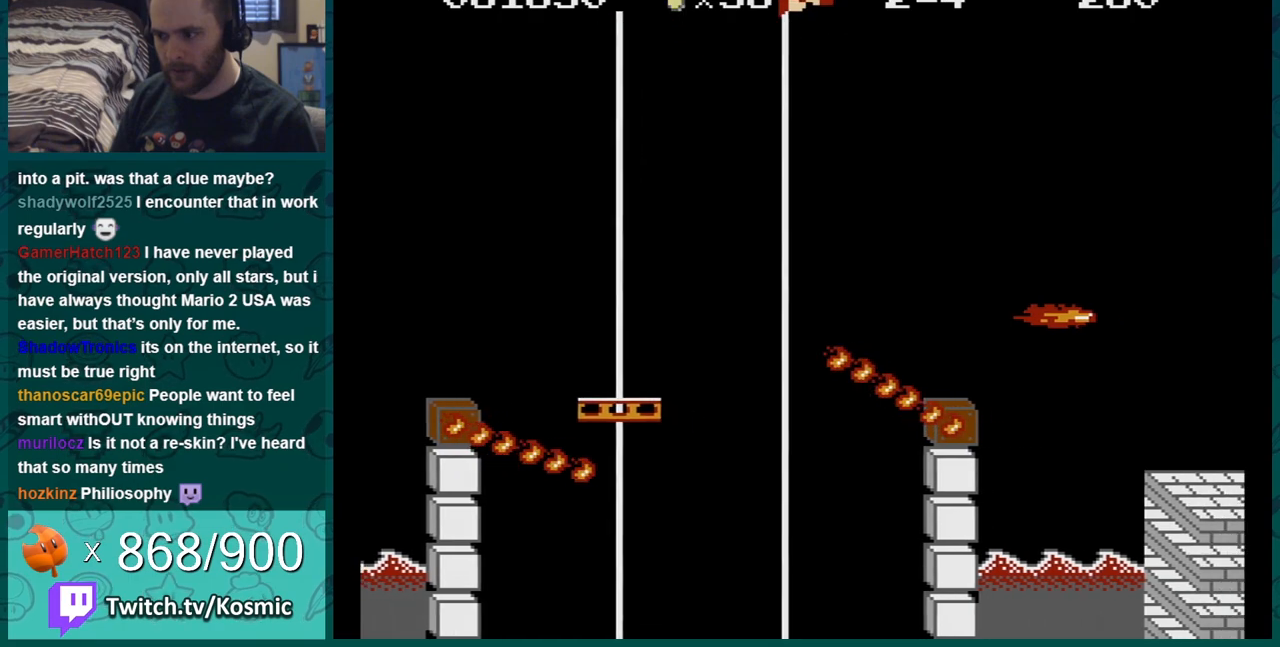
{"buttons": ["B", "DPAD_LEFT"], "events": [[250, "DPAD_RIGHT", "up"], [284, "A", "up"], [417, "DPAD_LEFT", "down"]]}
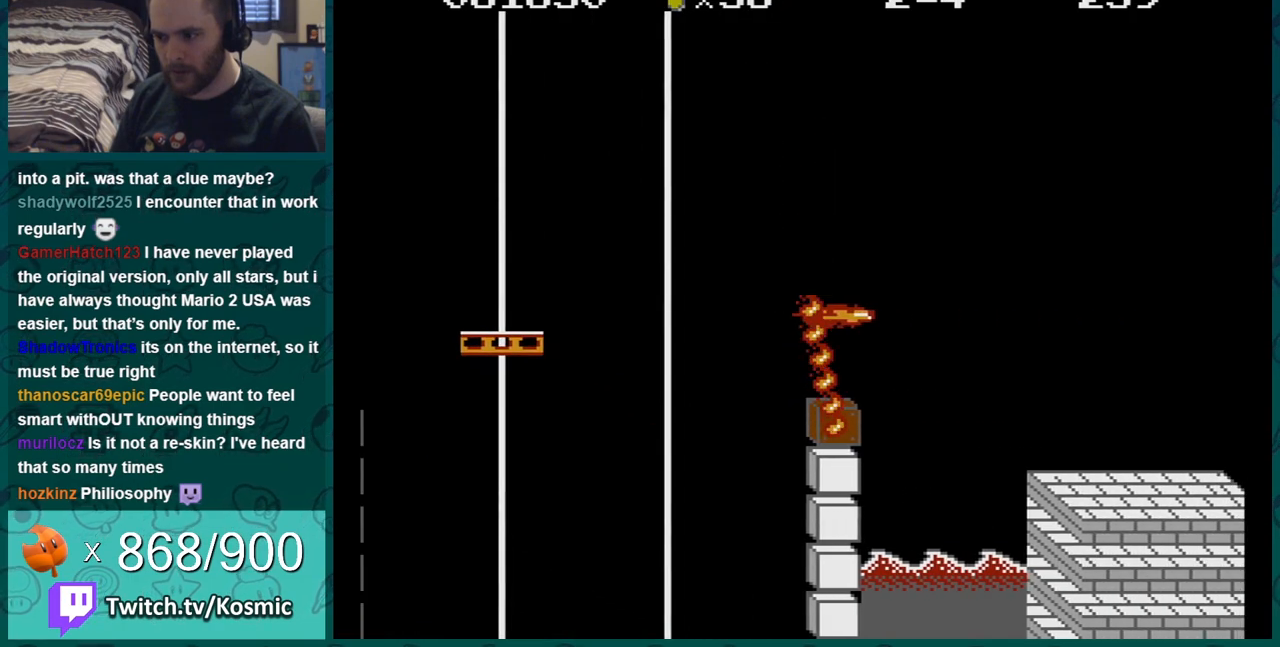
{"buttons": ["B", "DPAD_LEFT"], "events": [[133, "DPAD_LEFT", "up"], [217, "DPAD_LEFT", "down"]]}
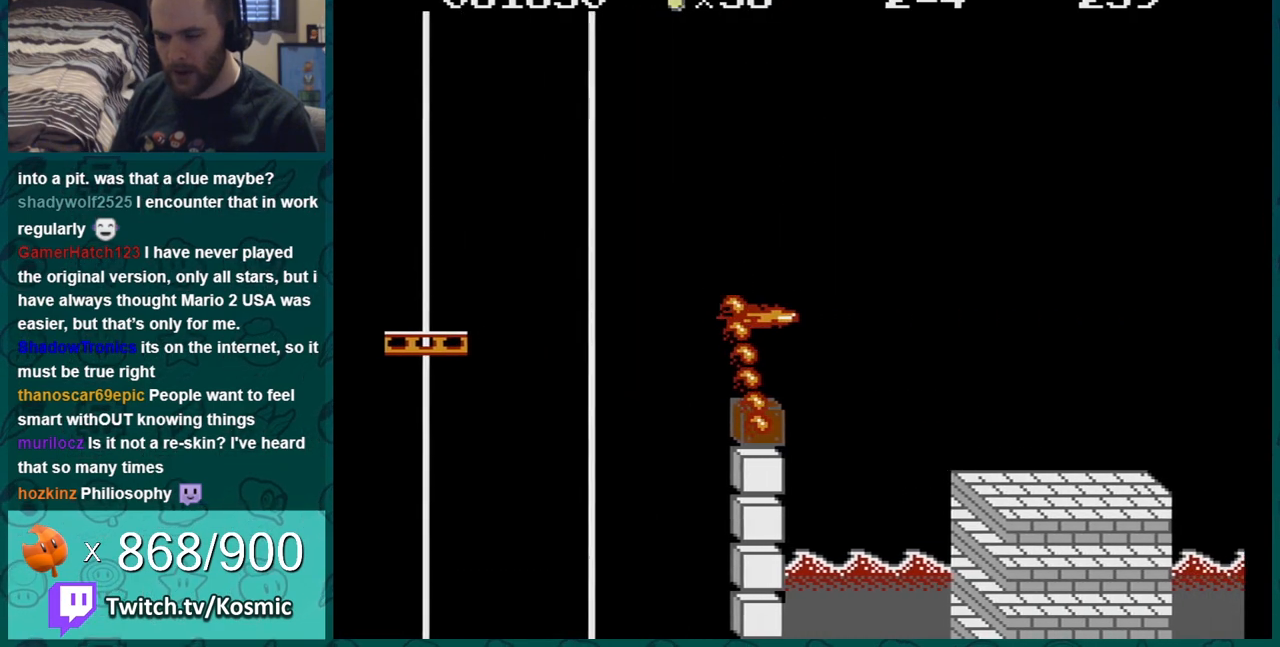
{"buttons": ["B", "DPAD_LEFT"], "events": [[100, "DPAD_LEFT", "up"], [184, "DPAD_LEFT", "down"], [317, "DPAD_LEFT", "up"], [367, "DPAD_LEFT", "down"]]}
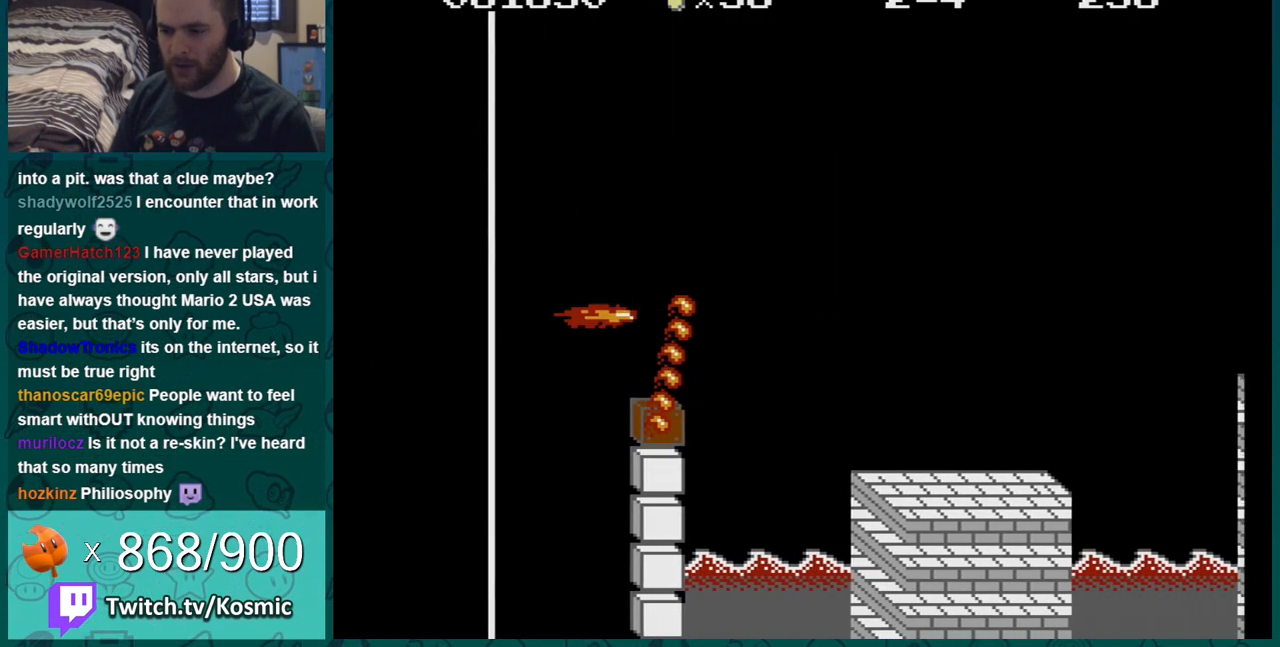
{"buttons": ["A", "B", "DPAD_RIGHT"], "events": [[100, "DPAD_LEFT", "up"], [183, "DPAD_RIGHT", "down"], [233, "A", "down"]]}
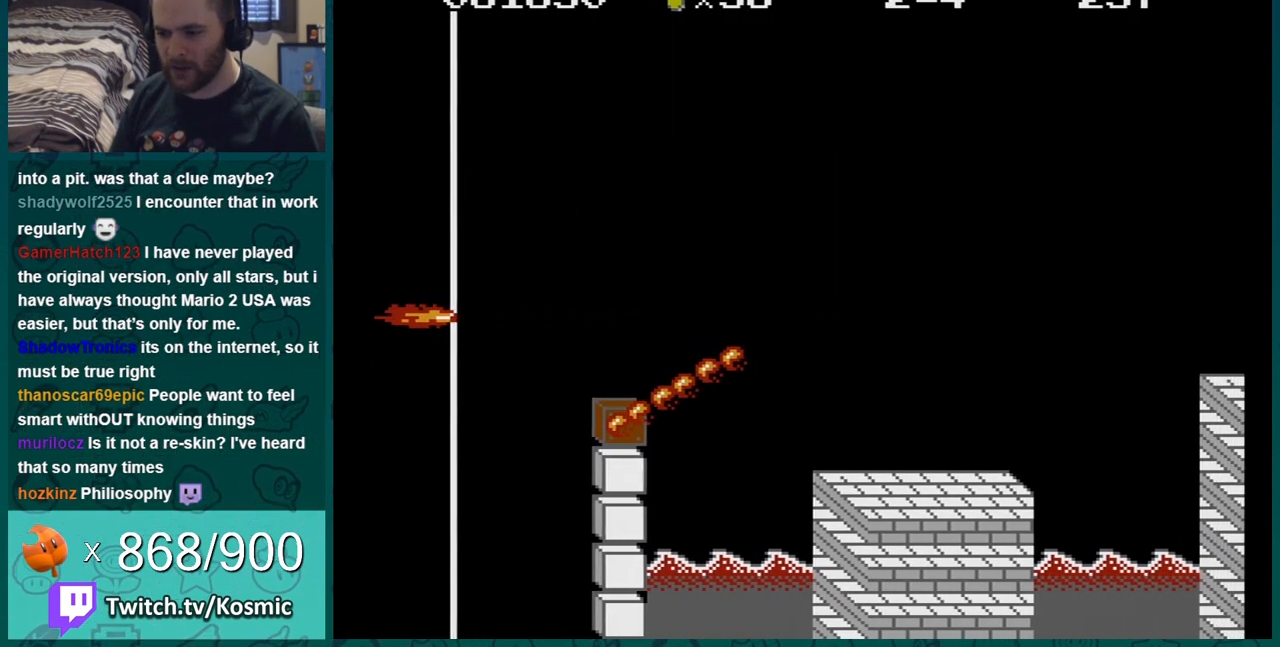
{"buttons": ["B", "DPAD_RIGHT"], "events": [[351, "A", "up"]]}
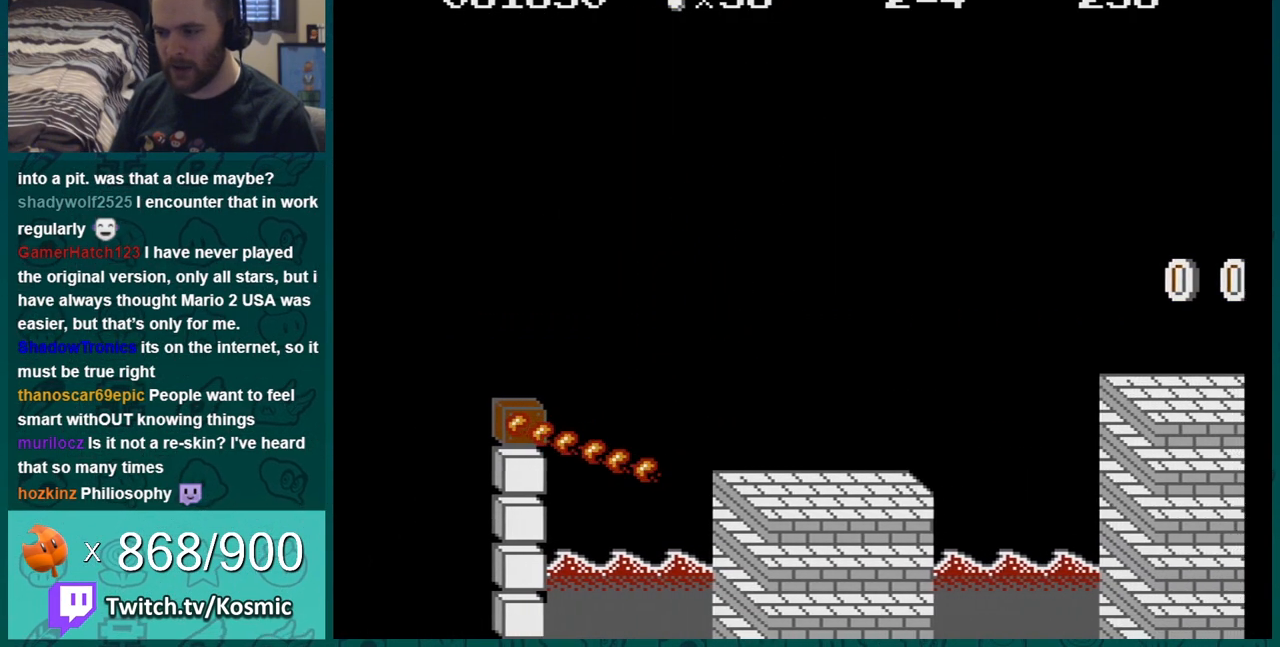
{"buttons": ["B", "DPAD_RIGHT"], "events": []}
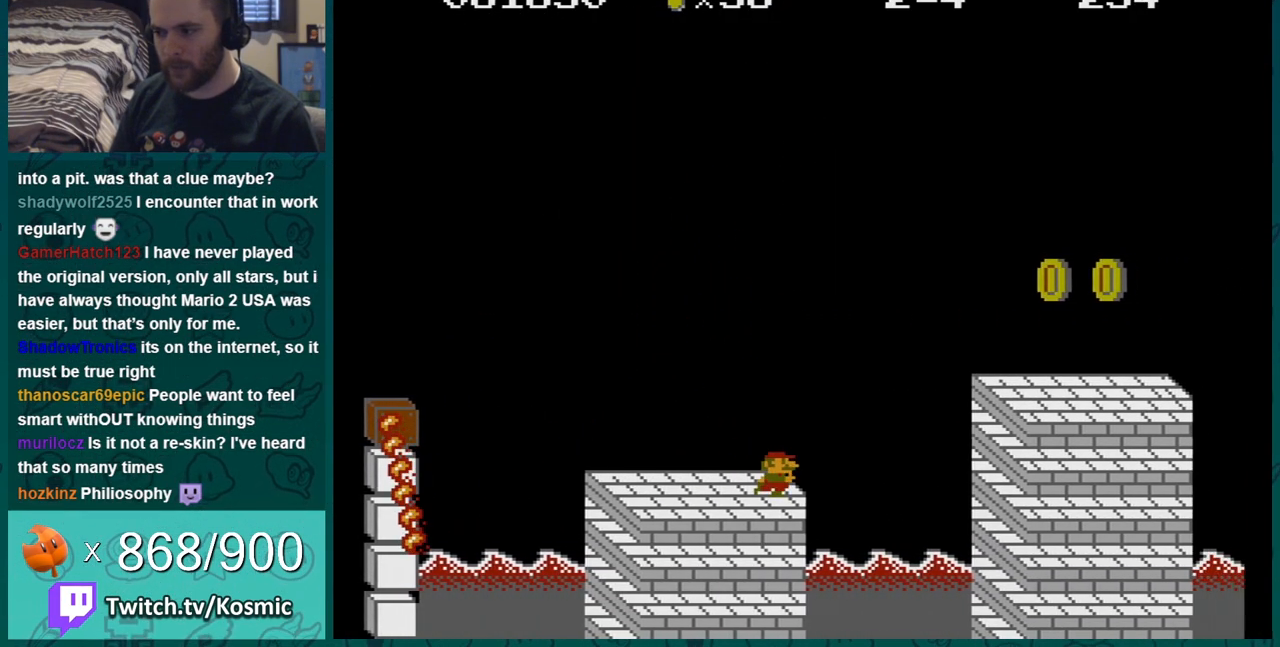
{"buttons": ["B", "DPAD_LEFT"], "events": [[34, "A", "down"], [217, "DPAD_RIGHT", "up"], [250, "A", "up"], [501, "DPAD_LEFT", "down"]]}
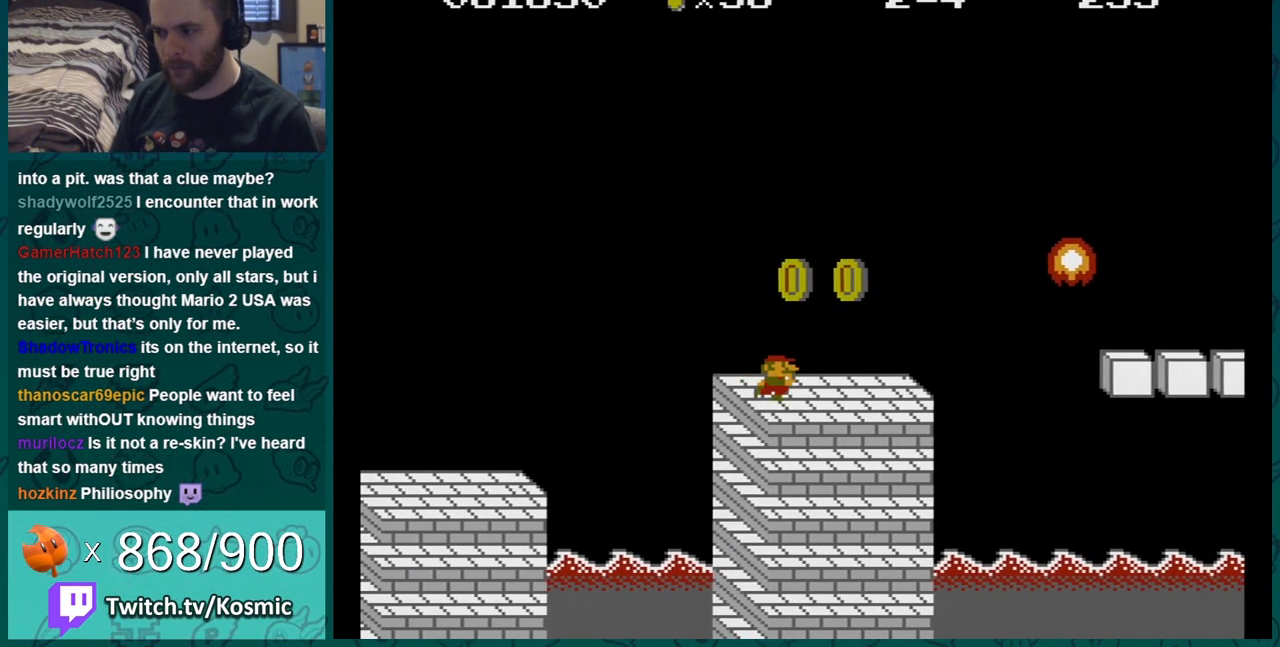
{"buttons": ["A", "B"], "events": [[150, "DPAD_LEFT", "up"], [183, "DPAD_RIGHT", "down"], [367, "A", "down"], [400, "DPAD_RIGHT", "up"]]}
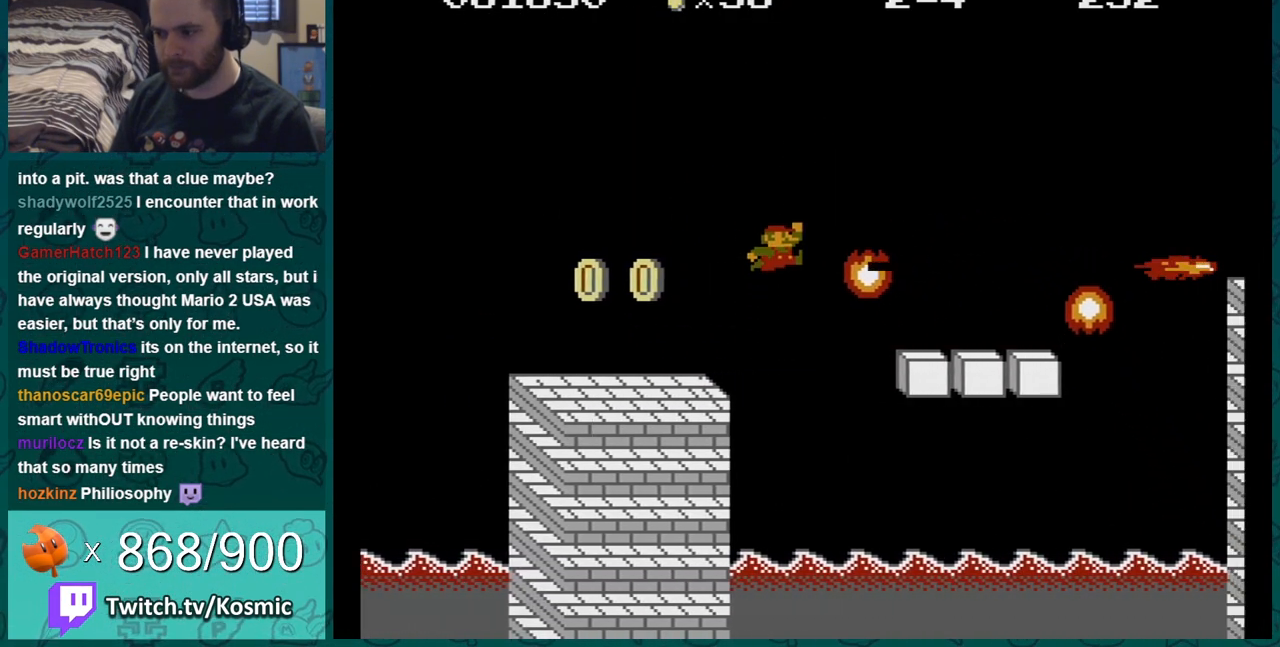
{"buttons": ["B", "DPAD_LEFT"], "events": [[50, "DPAD_LEFT", "down"], [300, "A", "up"]]}
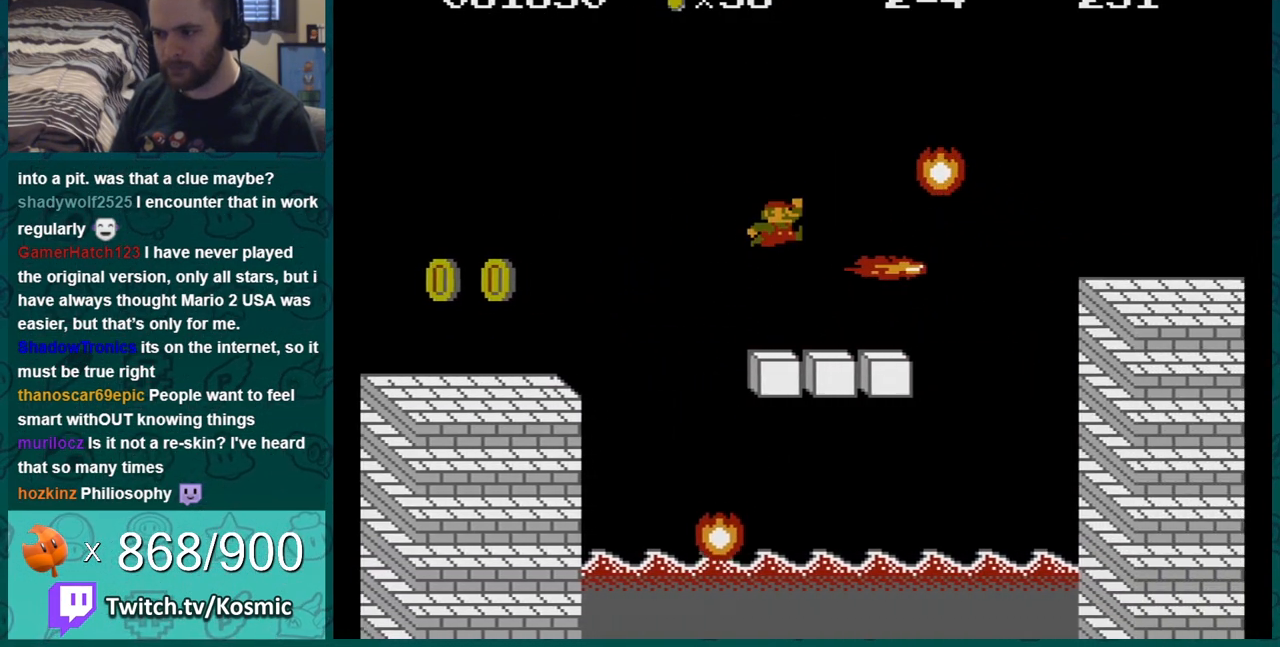
{"buttons": ["B", "DPAD_RIGHT"], "events": [[116, "DPAD_LEFT", "up"], [150, "DPAD_RIGHT", "down"]]}
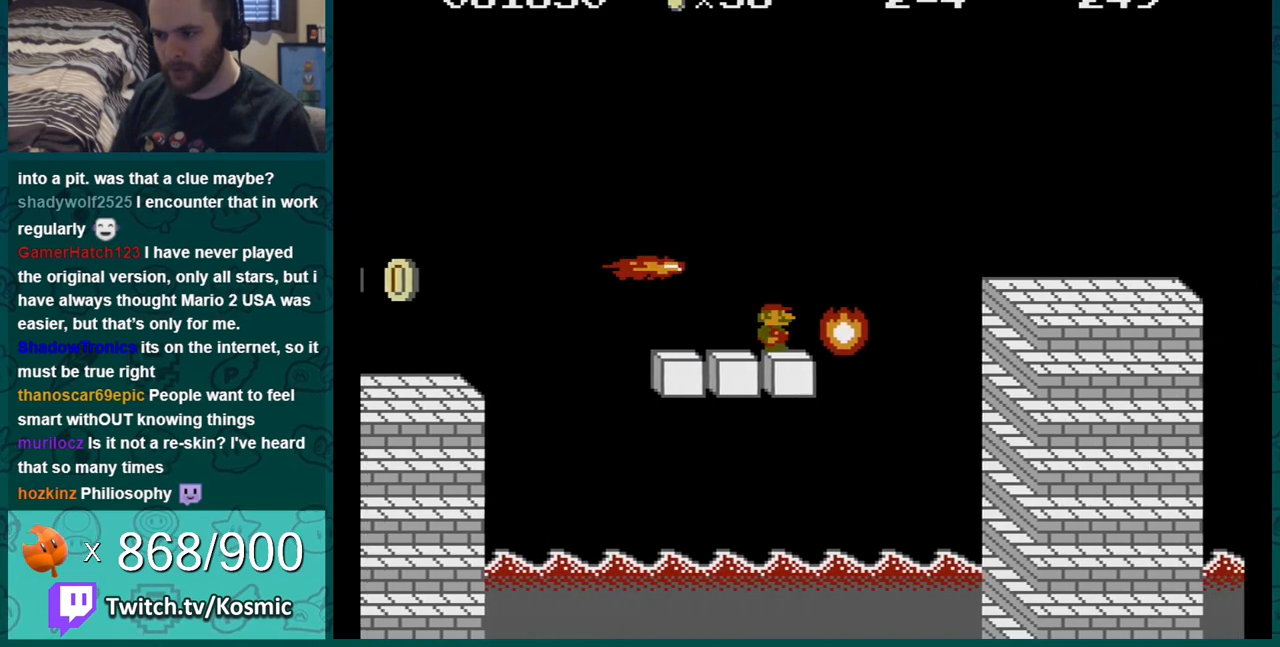
{"buttons": ["B"], "events": [[50, "A", "down"], [217, "DPAD_RIGHT", "up"], [267, "A", "up"]]}
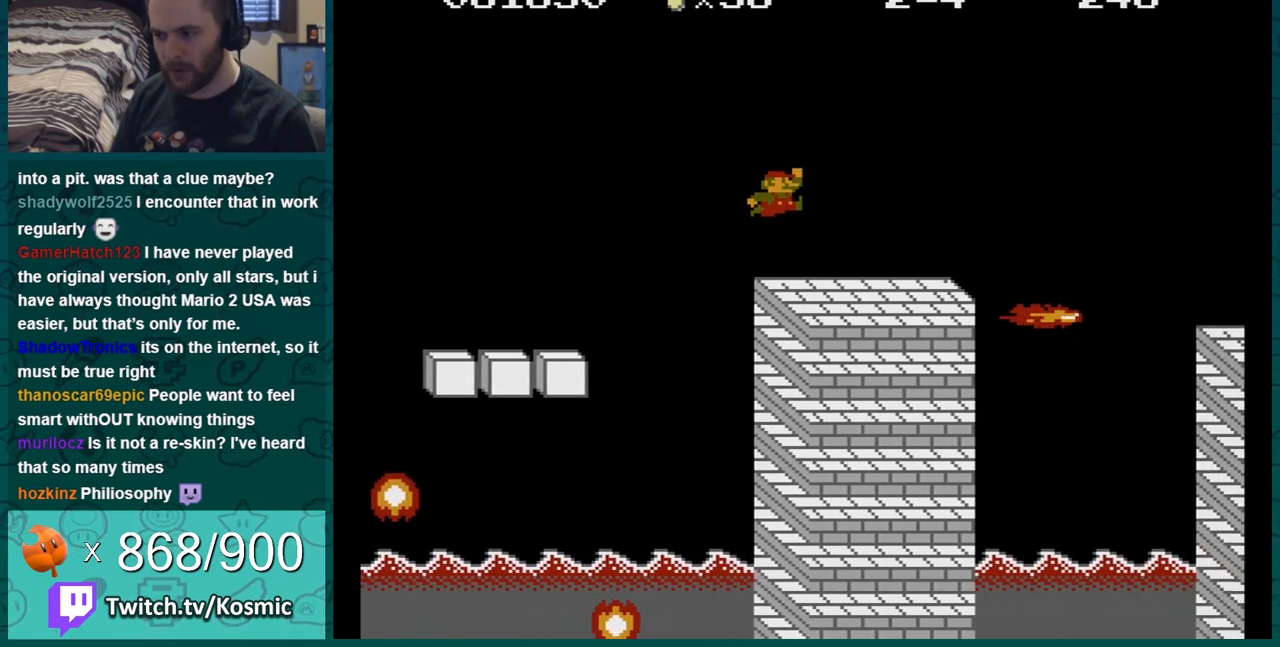
{"buttons": ["A", "B"], "events": [[50, "DPAD_RIGHT", "down"], [233, "A", "down"], [283, "DPAD_RIGHT", "up"]]}
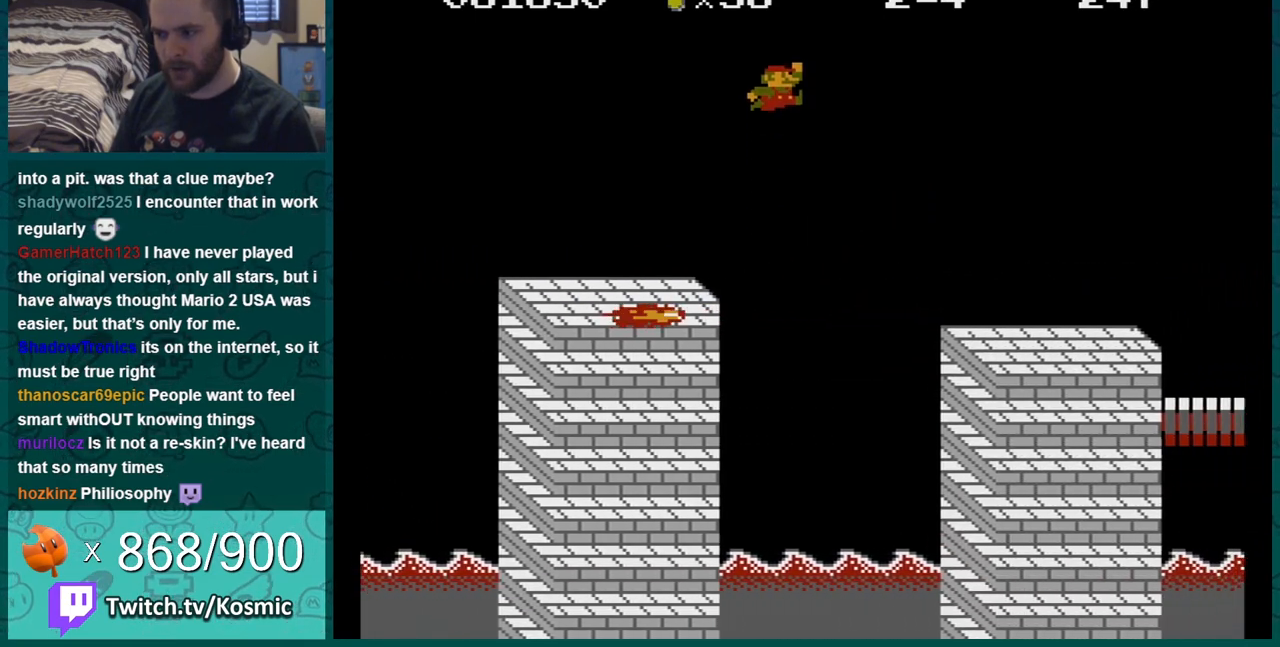
{"buttons": ["B"], "events": [[17, "A", "up"]]}
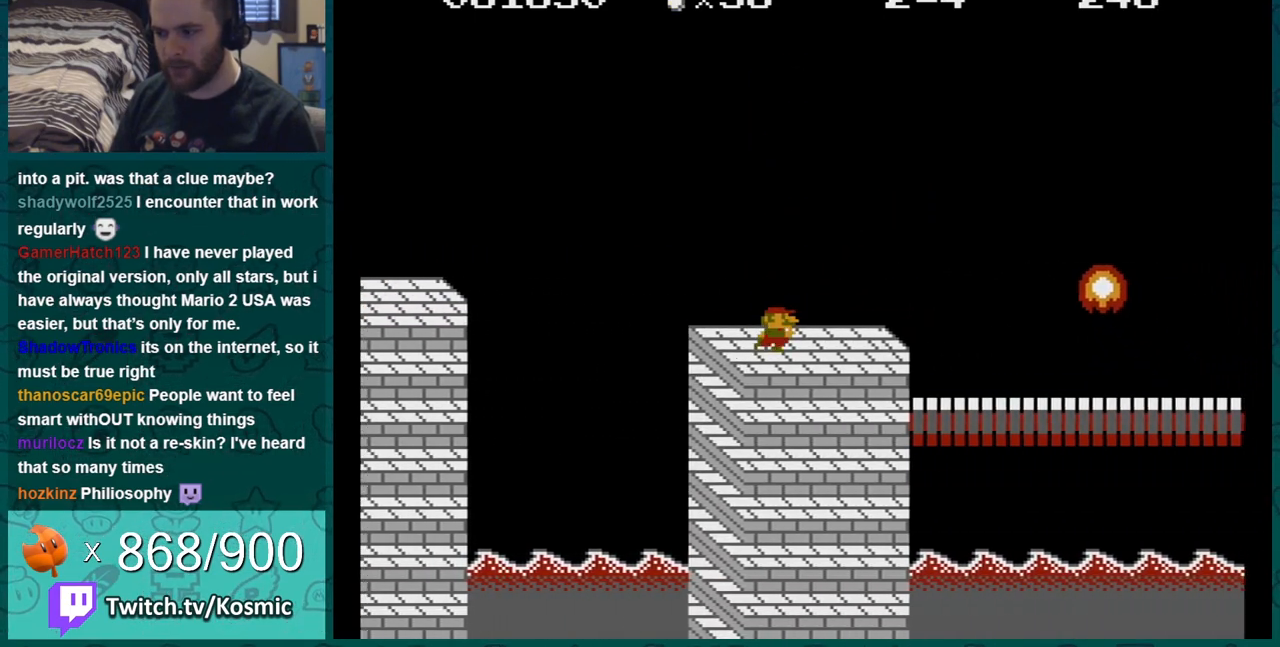
{"buttons": ["B"], "events": [[167, "DPAD_LEFT", "down"], [350, "DPAD_LEFT", "up"]]}
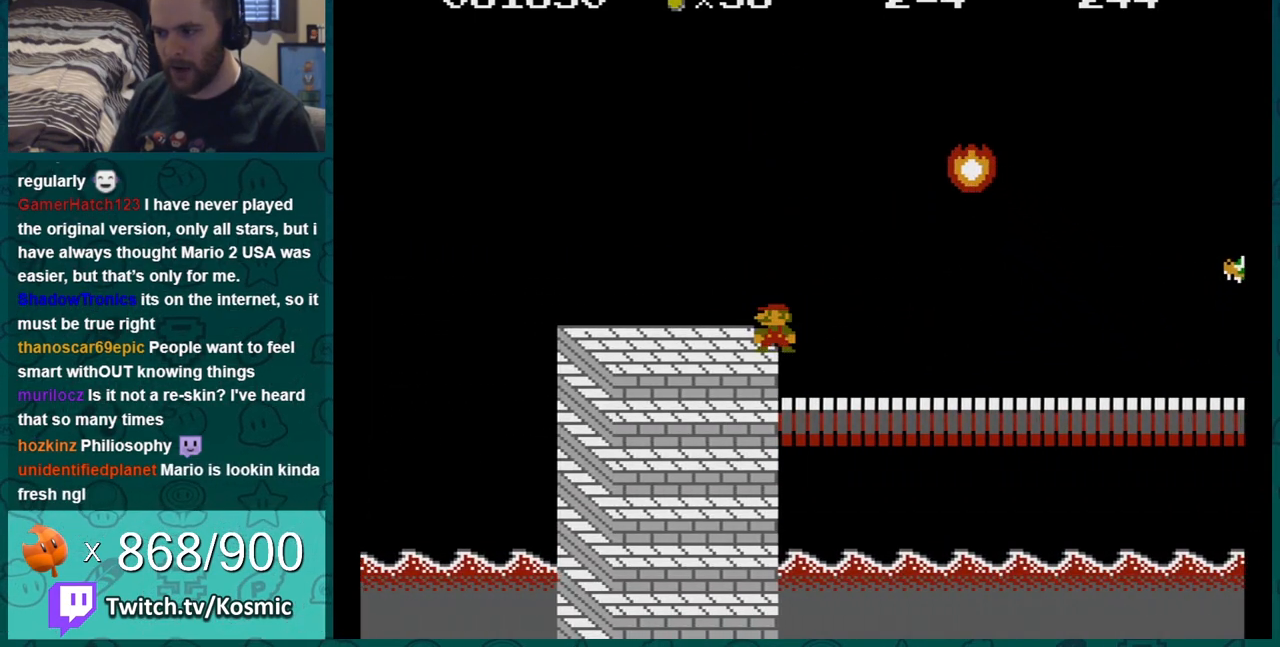
{"buttons": ["B", "DPAD_RIGHT"], "events": [[66, "DPAD_RIGHT", "down"], [183, "A", "down"], [317, "A", "up"]]}
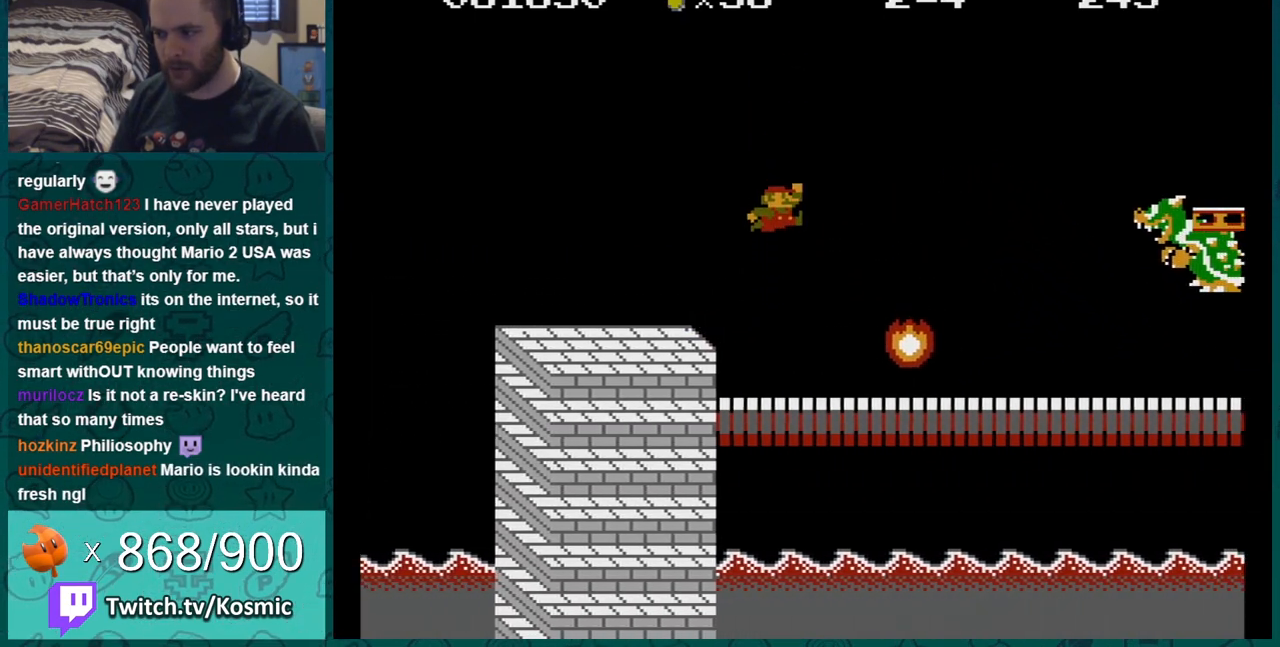
{"buttons": ["A", "B", "DPAD_RIGHT"], "events": [[350, "A", "down"]]}
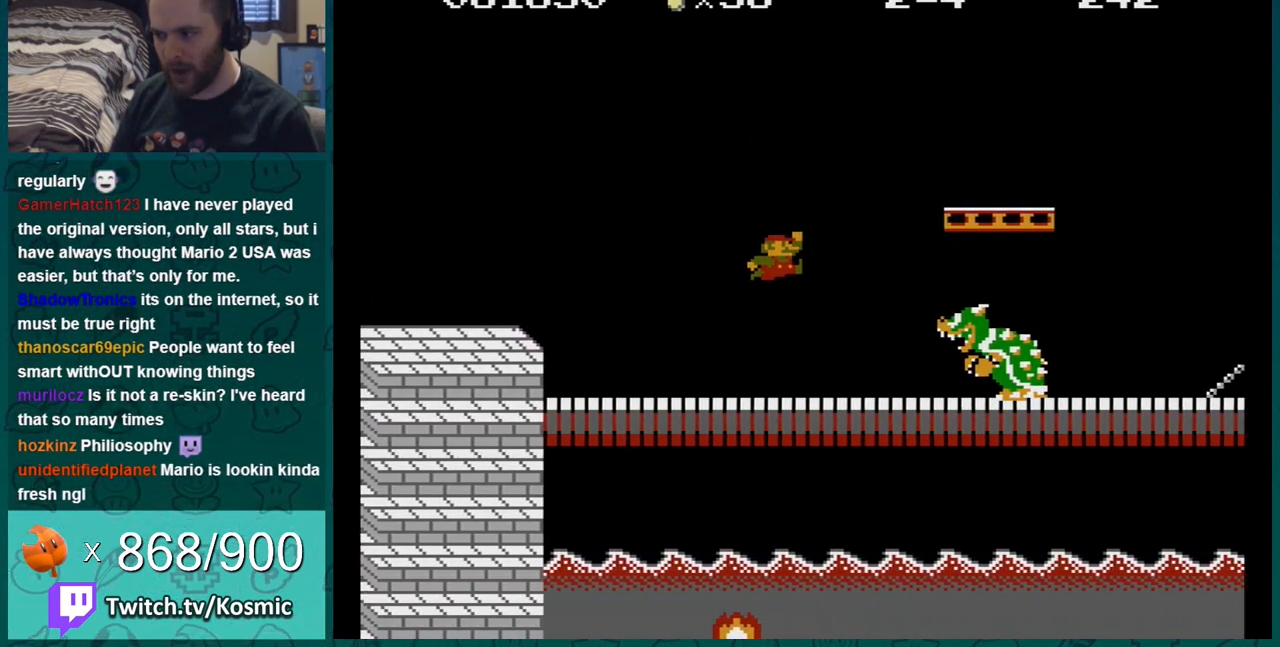
{"buttons": ["A", "B", "DPAD_RIGHT"], "events": [[33, "DPAD_RIGHT", "up"], [100, "DPAD_RIGHT", "down"], [216, "A", "up"], [450, "A", "down"]]}
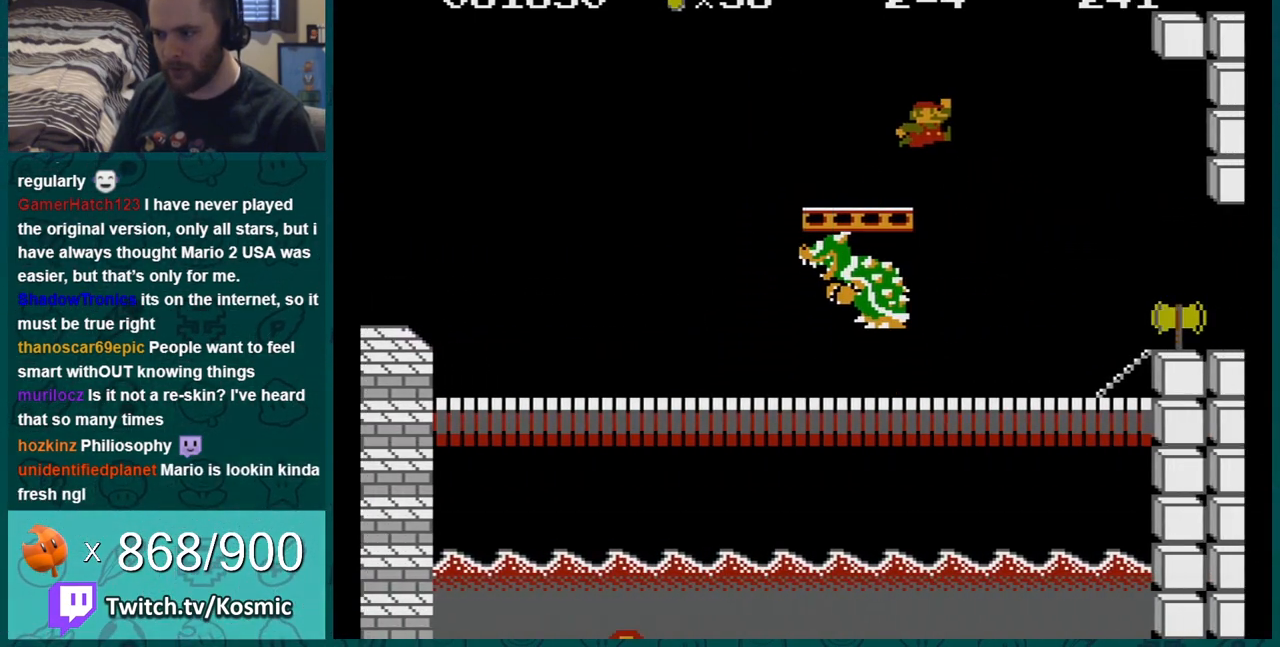
{"buttons": ["B"], "events": [[100, "A", "up"], [250, "DPAD_RIGHT", "up"], [317, "DPAD_LEFT", "down"], [467, "DPAD_LEFT", "up"]]}
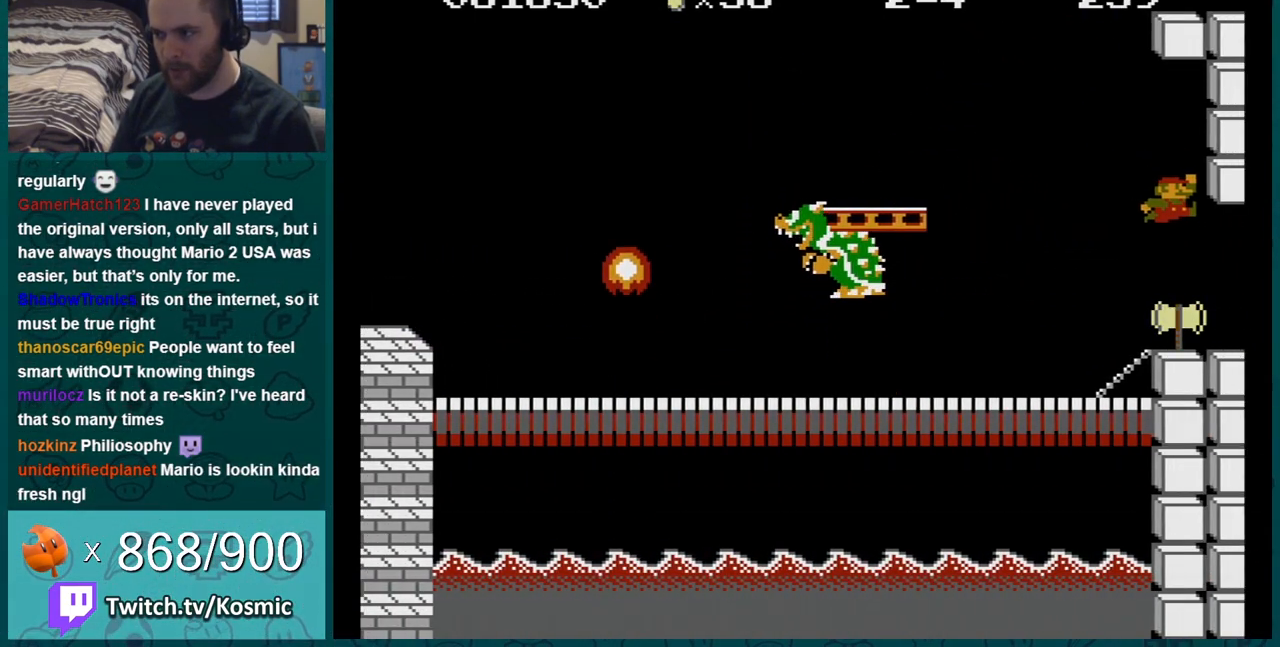
{"buttons": [], "events": [[400, "B", "up"]]}